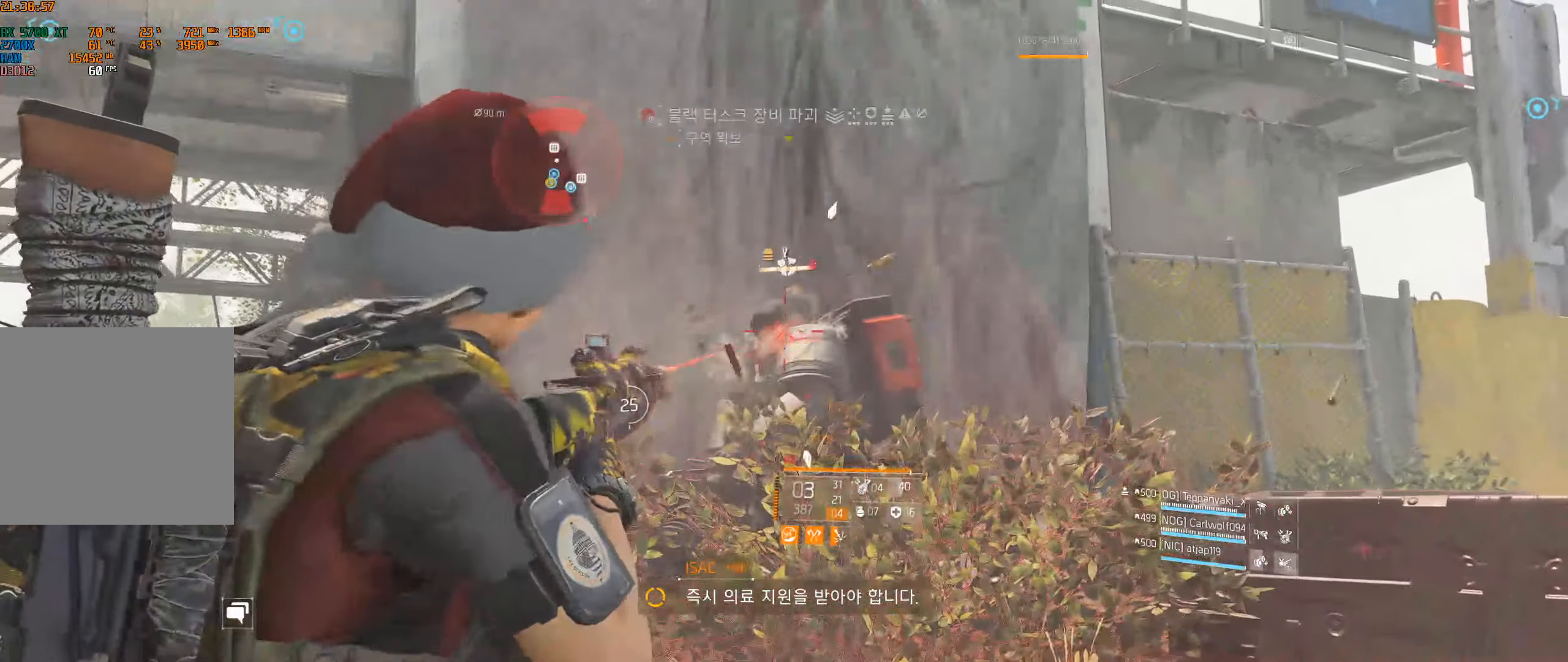
Gameplay with a controller (Xbox layout); each line is a JSON object with the inputs held at the frame after it. "events" lists button and stick changes between this image and that frame as [ms after this image, input, new state], when the widget could be followed in between. Not read: DPAD_DOWN DPAD_LEFT DPAD_RIGHT DPAD_UP HOME L1 L2 L3 R1 R2 R3 other_buttons right_stick.
{"buttons": [], "left_stick": "center", "events": [[267, "SELECT", "down"], [317, "SELECT", "up"]]}
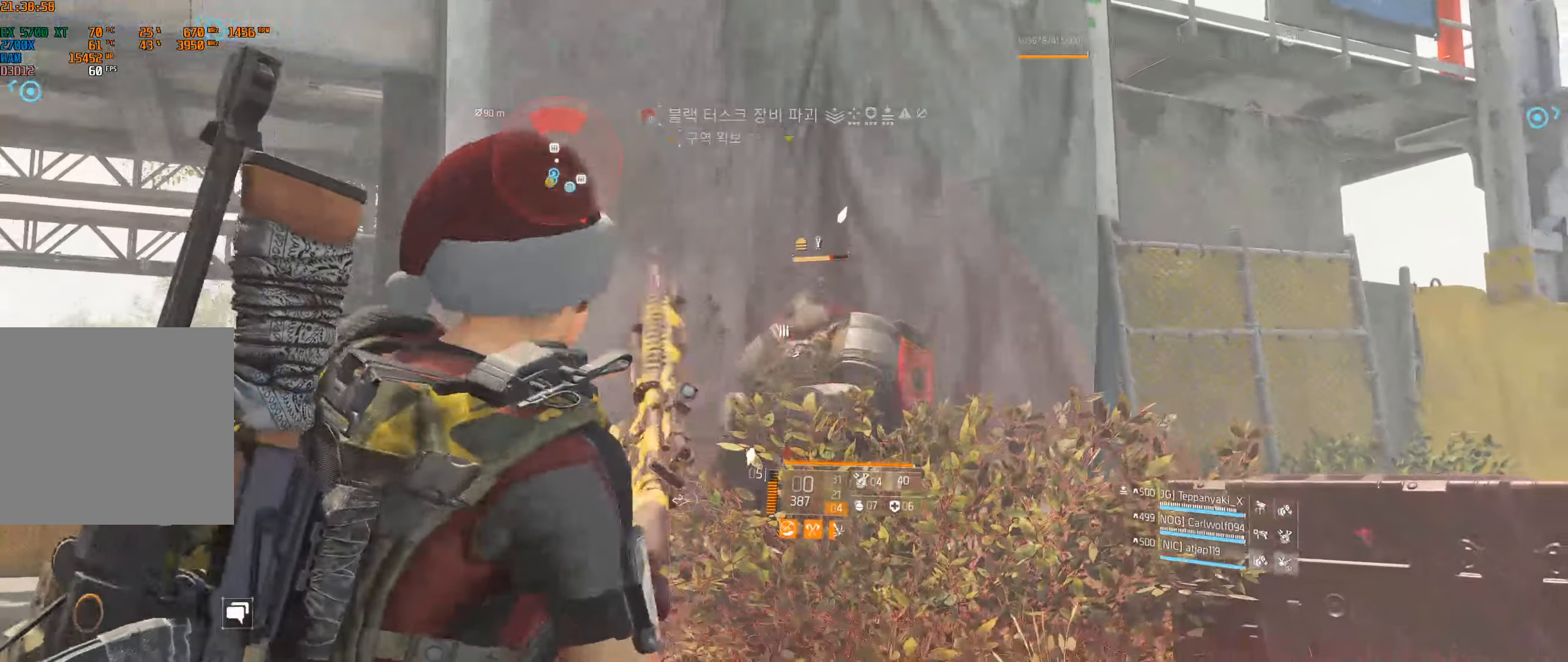
{"buttons": [], "left_stick": "right", "events": [[483, "left_stick", "right"]]}
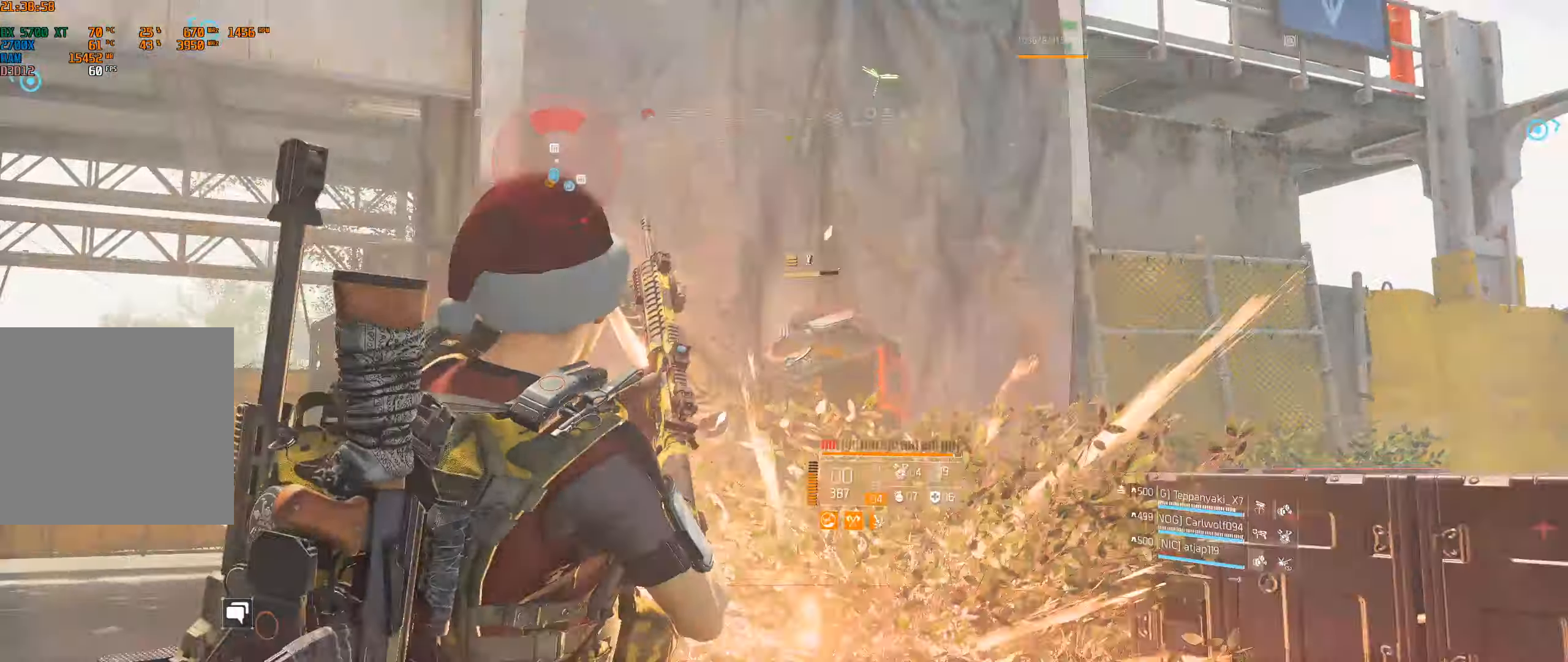
{"buttons": [], "left_stick": "right", "events": []}
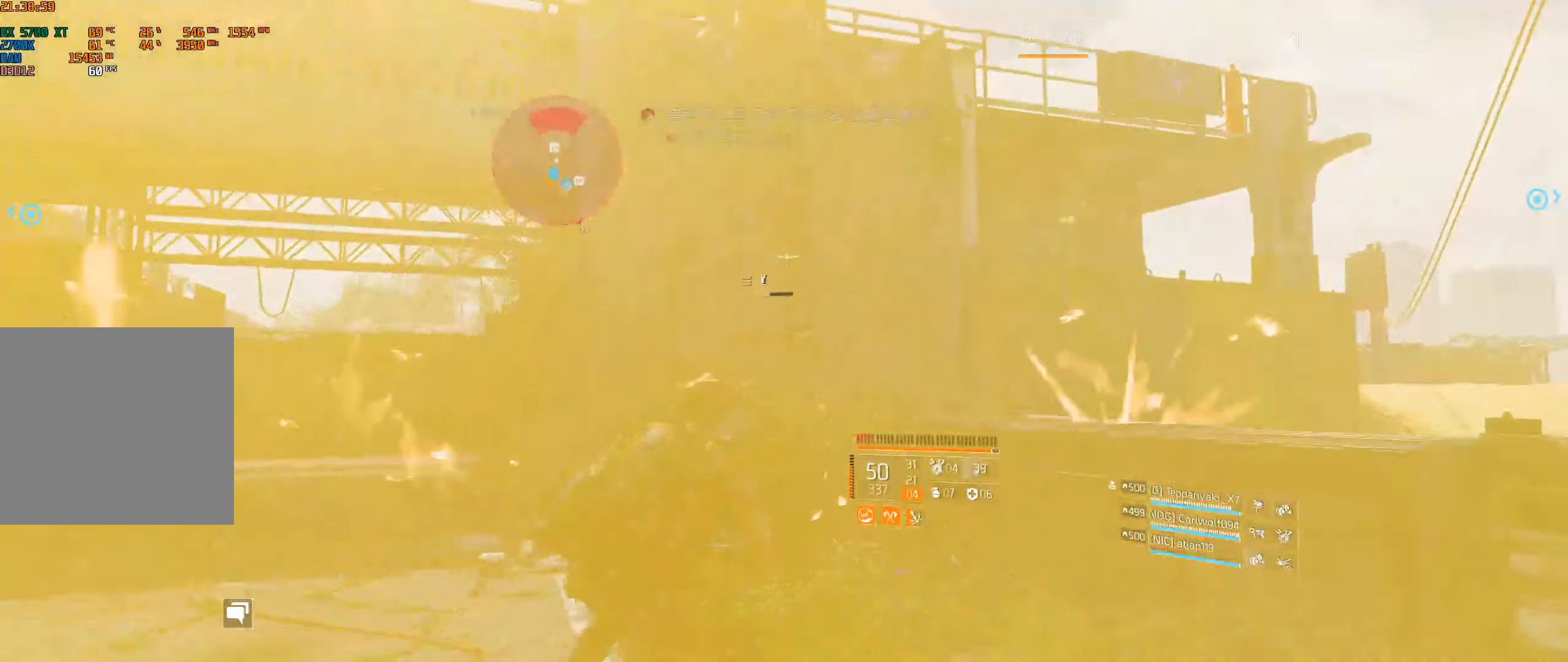
{"buttons": [], "left_stick": "center", "events": [[267, "left_stick", "center"]]}
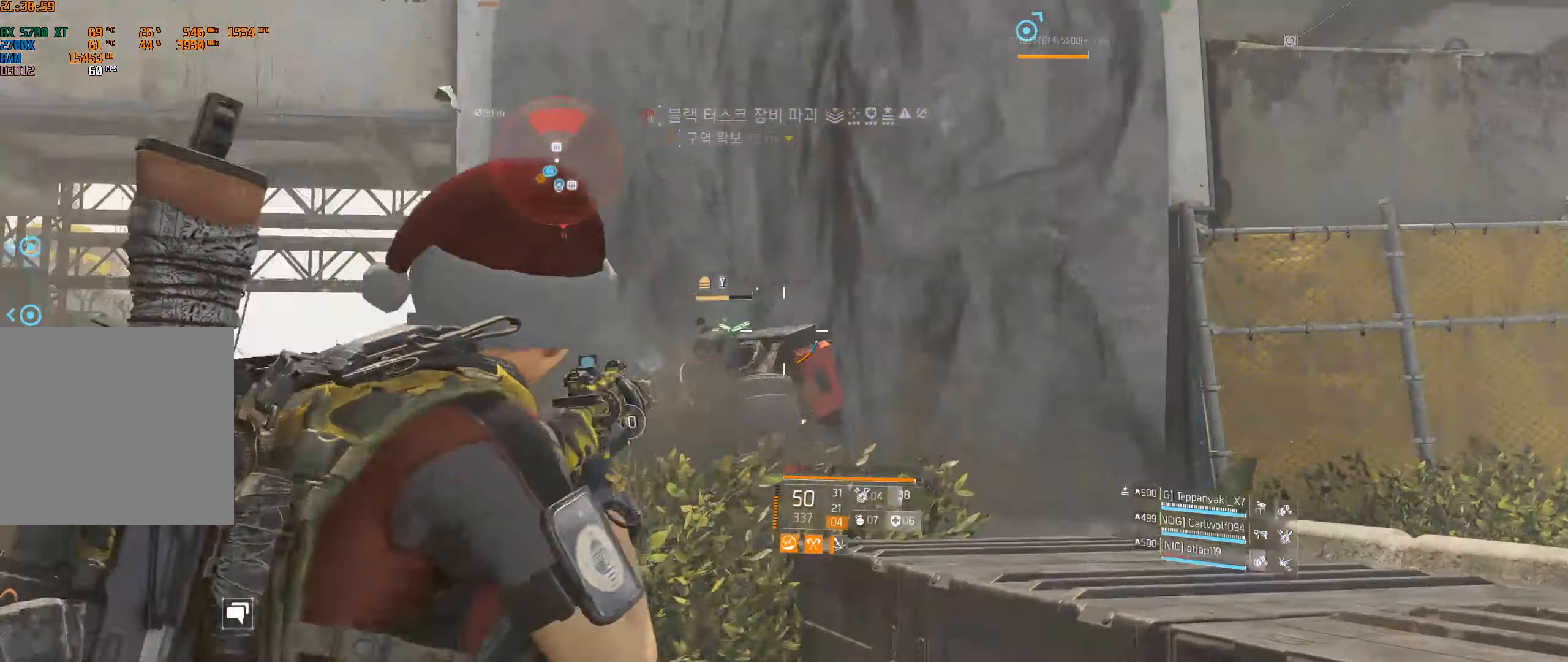
{"buttons": [], "left_stick": "center", "events": []}
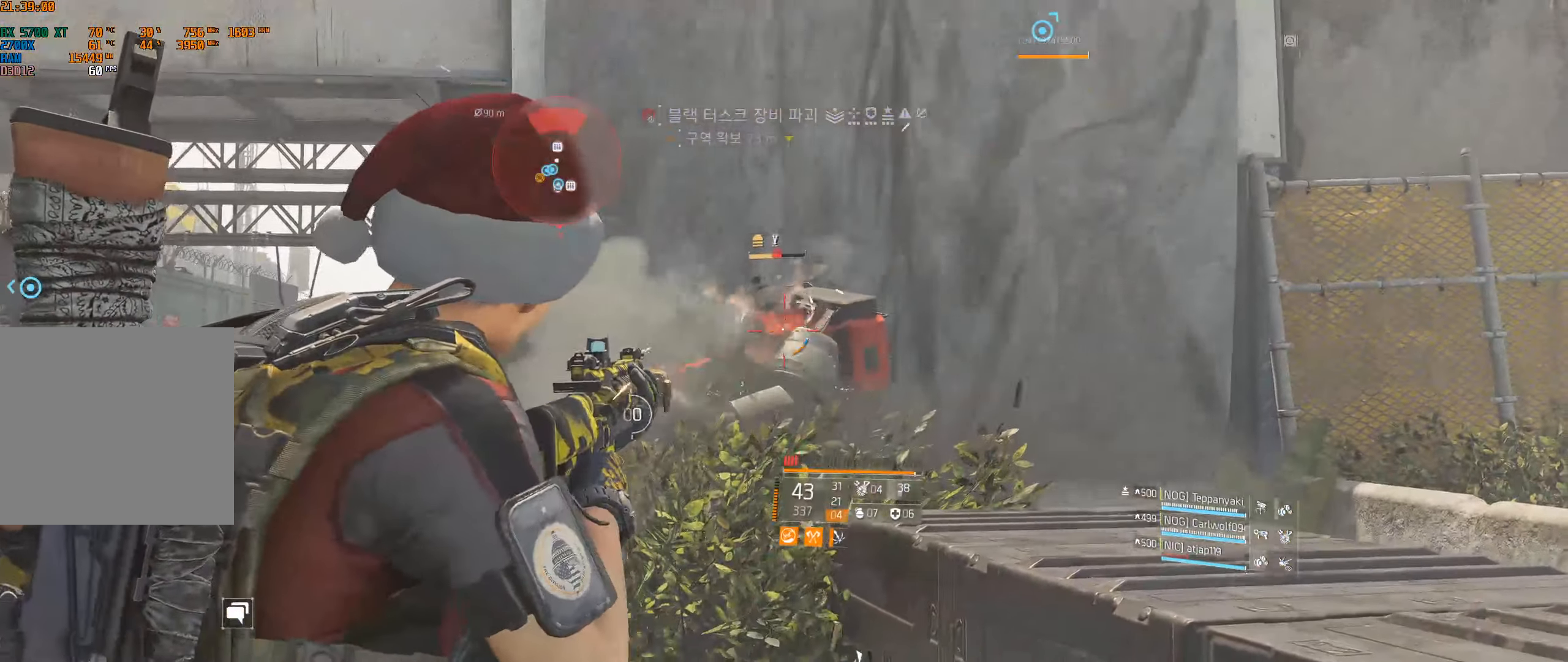
{"buttons": [], "left_stick": "center", "events": []}
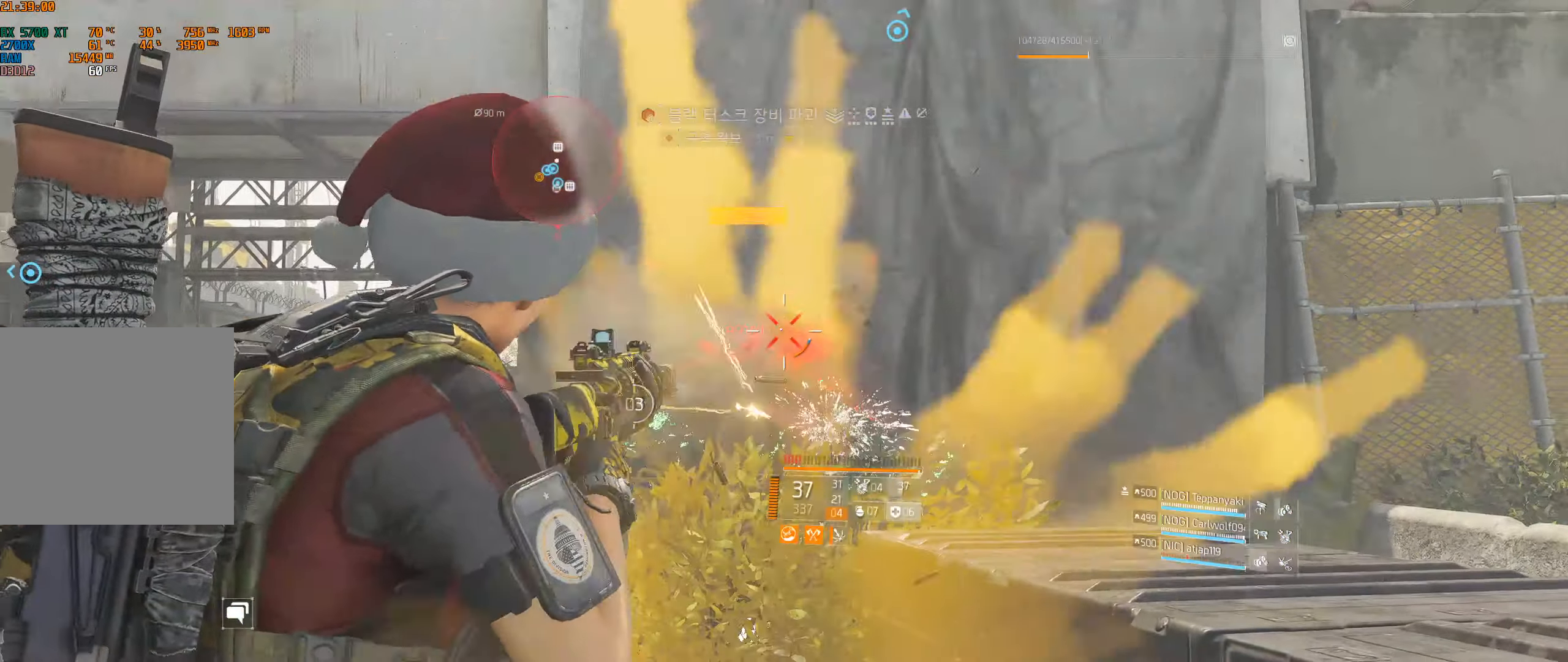
{"buttons": [], "left_stick": "center", "events": []}
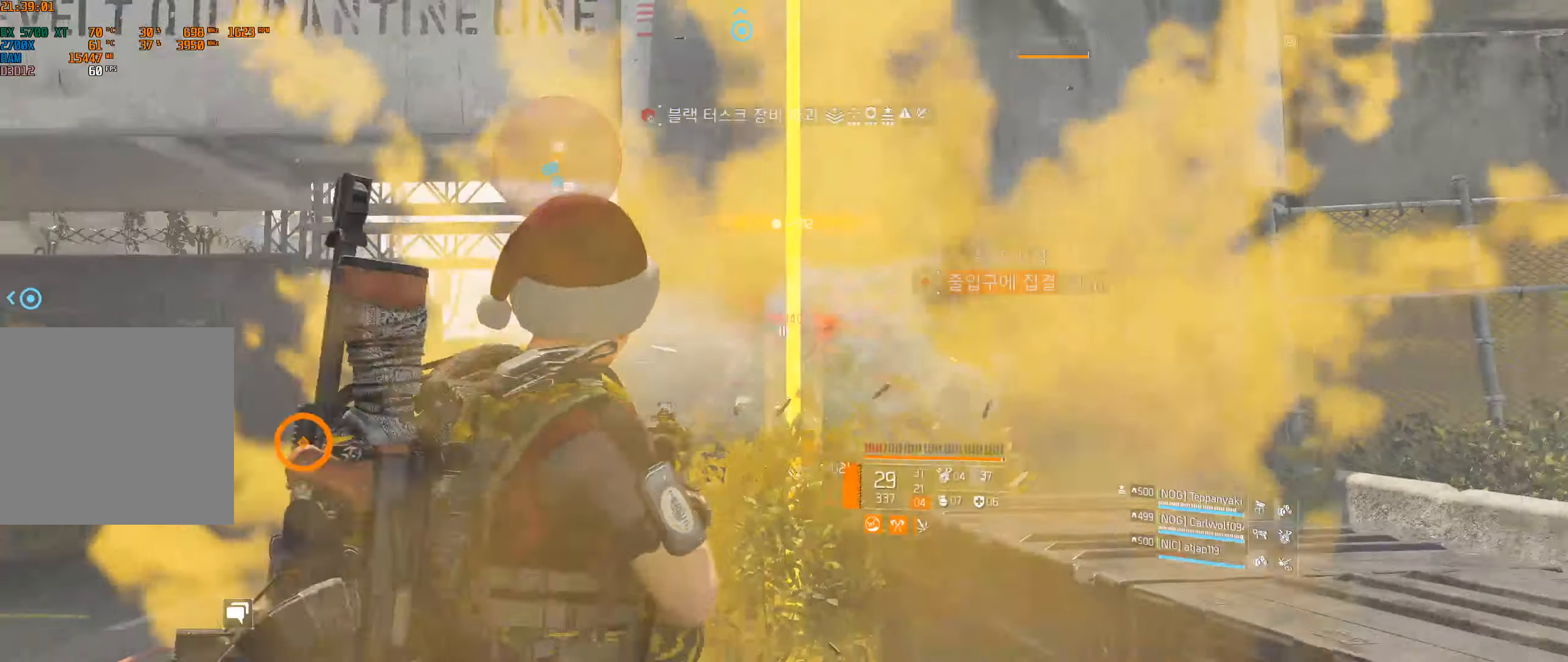
{"buttons": [], "left_stick": "center", "events": []}
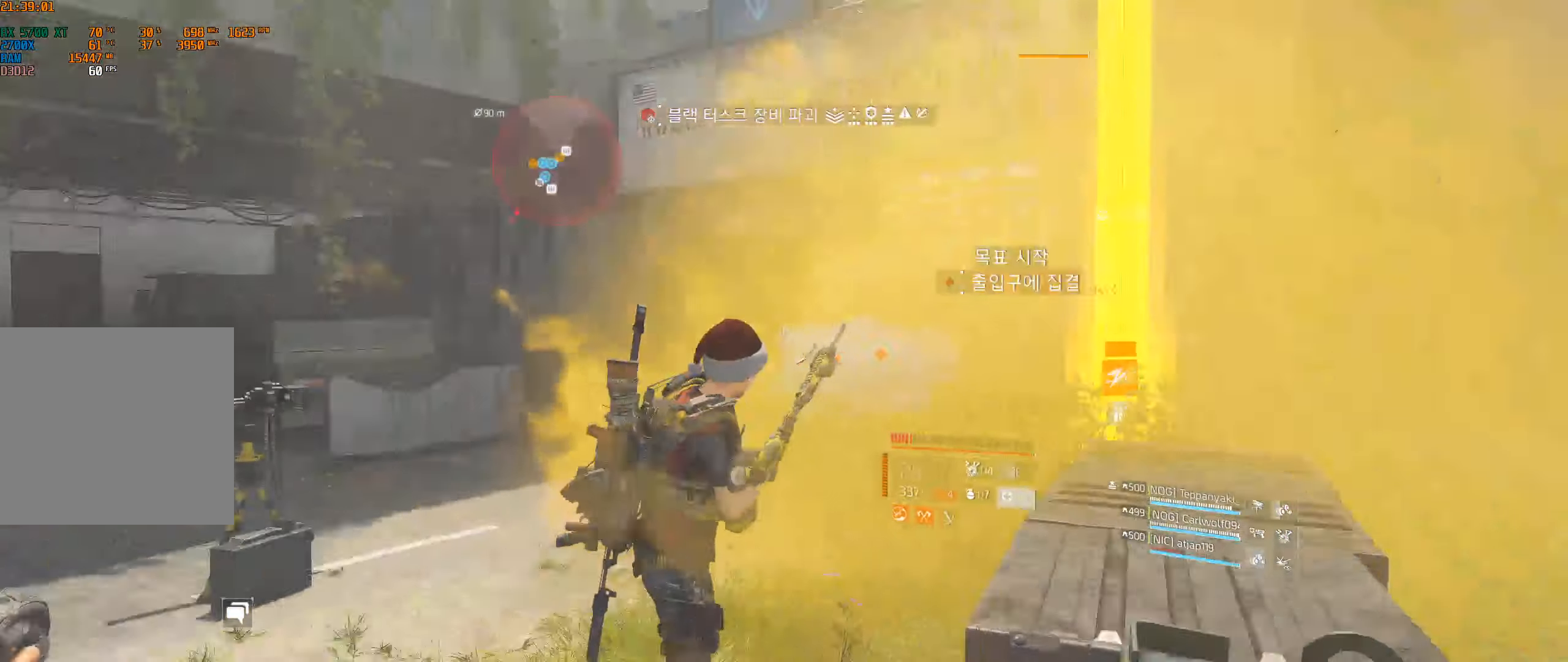
{"buttons": [], "left_stick": "right", "events": [[34, "left_stick", "right"]]}
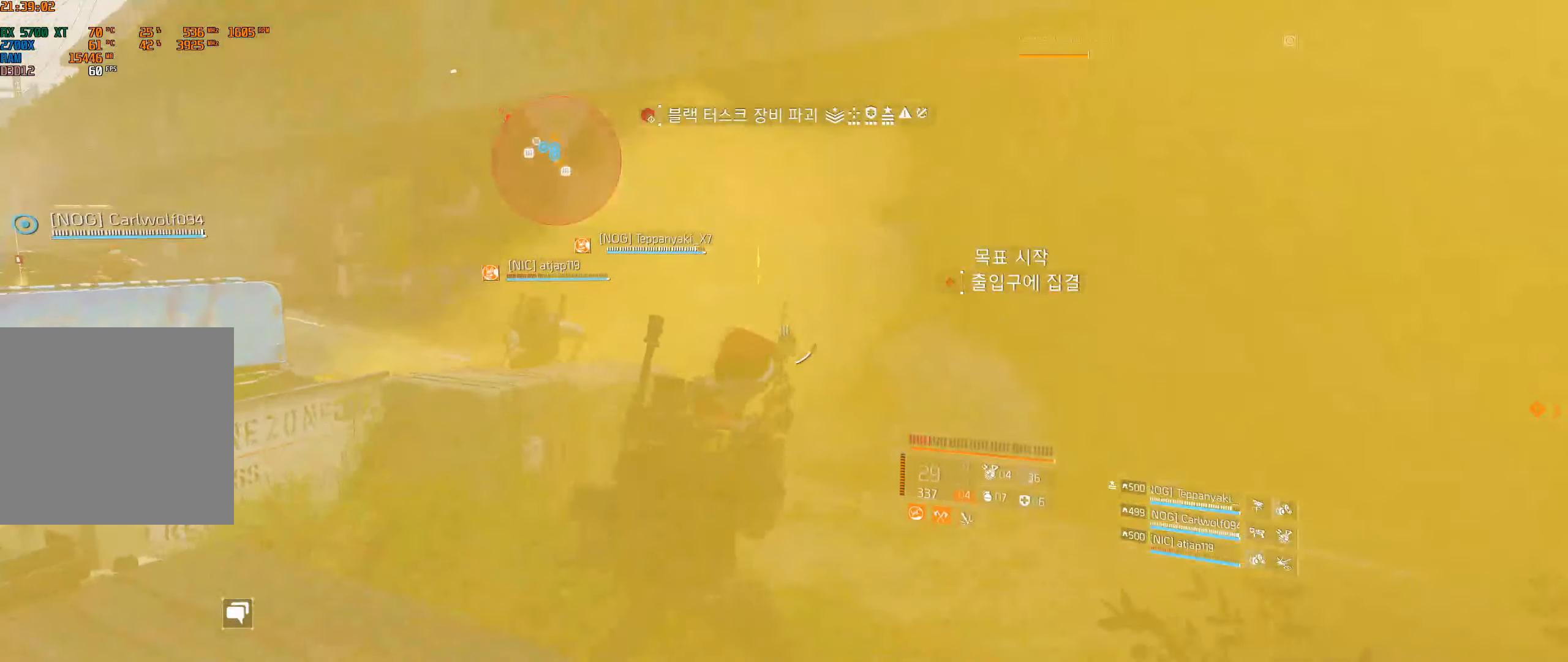
{"buttons": [], "left_stick": "up", "events": [[50, "left_stick", "up"]]}
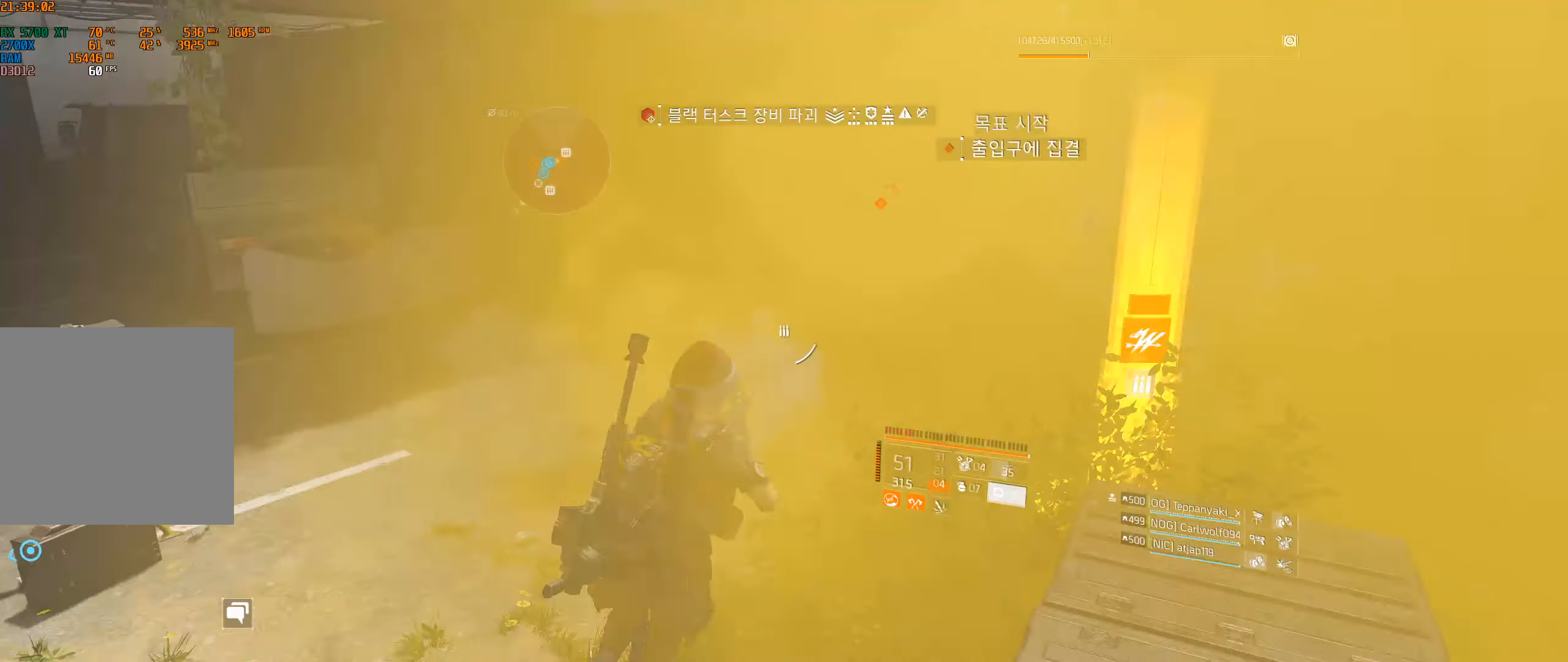
{"buttons": [], "left_stick": "down", "events": [[84, "left_stick", "up-right"], [184, "left_stick", "right"], [467, "left_stick", "down"]]}
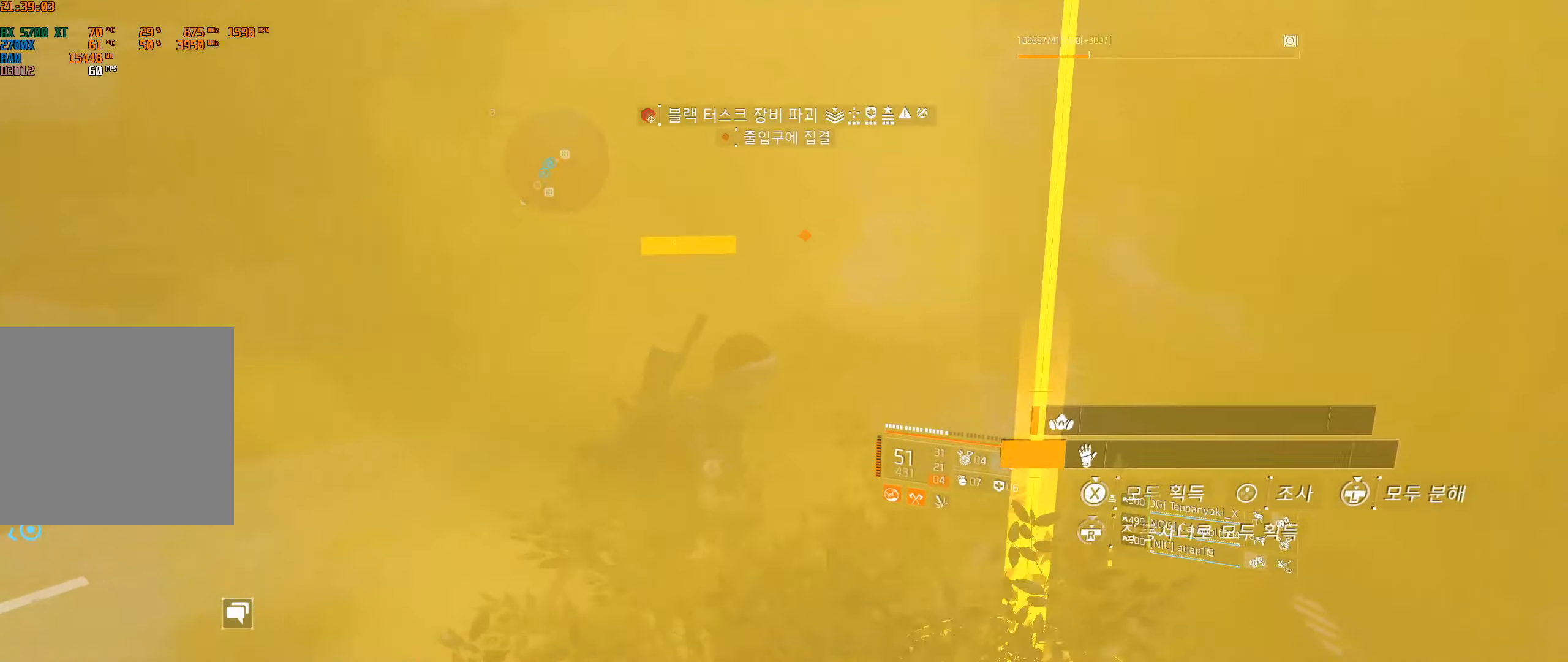
{"buttons": [], "left_stick": "center", "events": [[67, "left_stick", "center"]]}
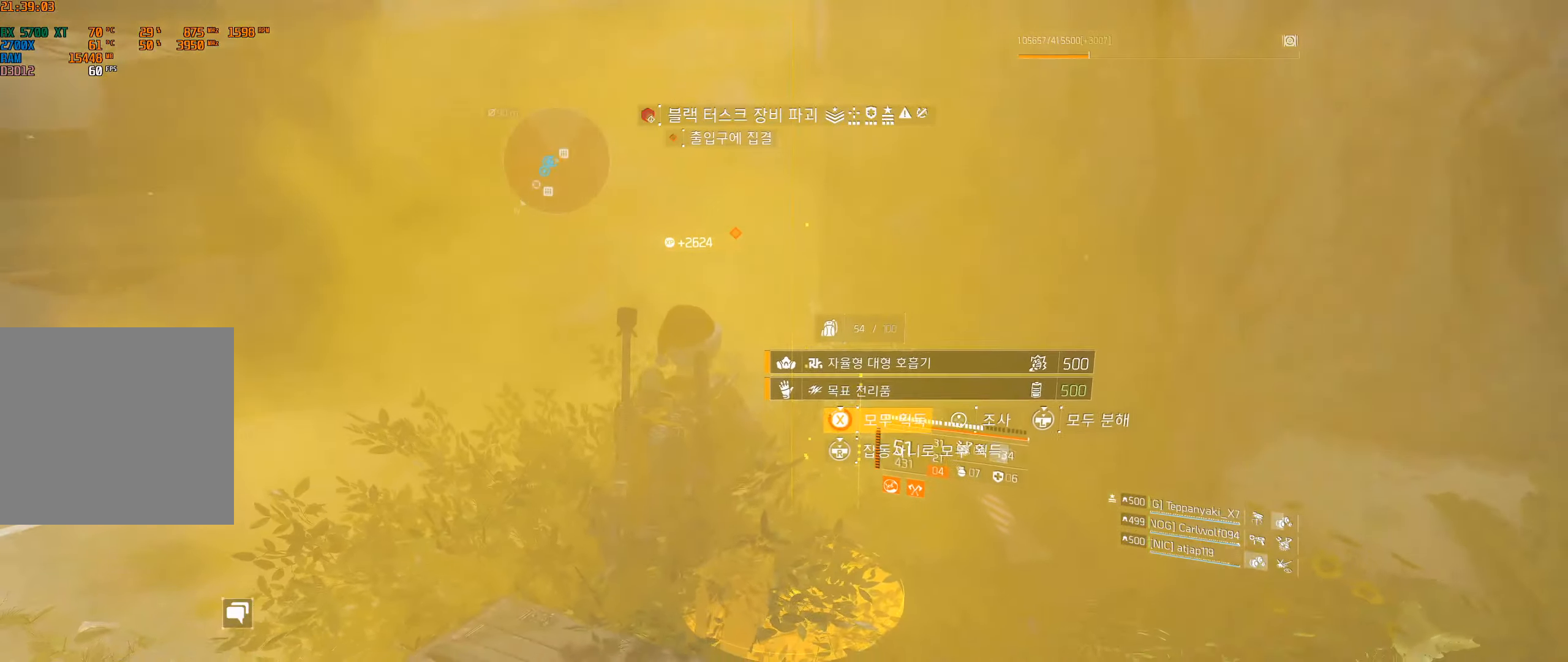
{"buttons": [], "left_stick": "left", "events": [[217, "left_stick", "left"]]}
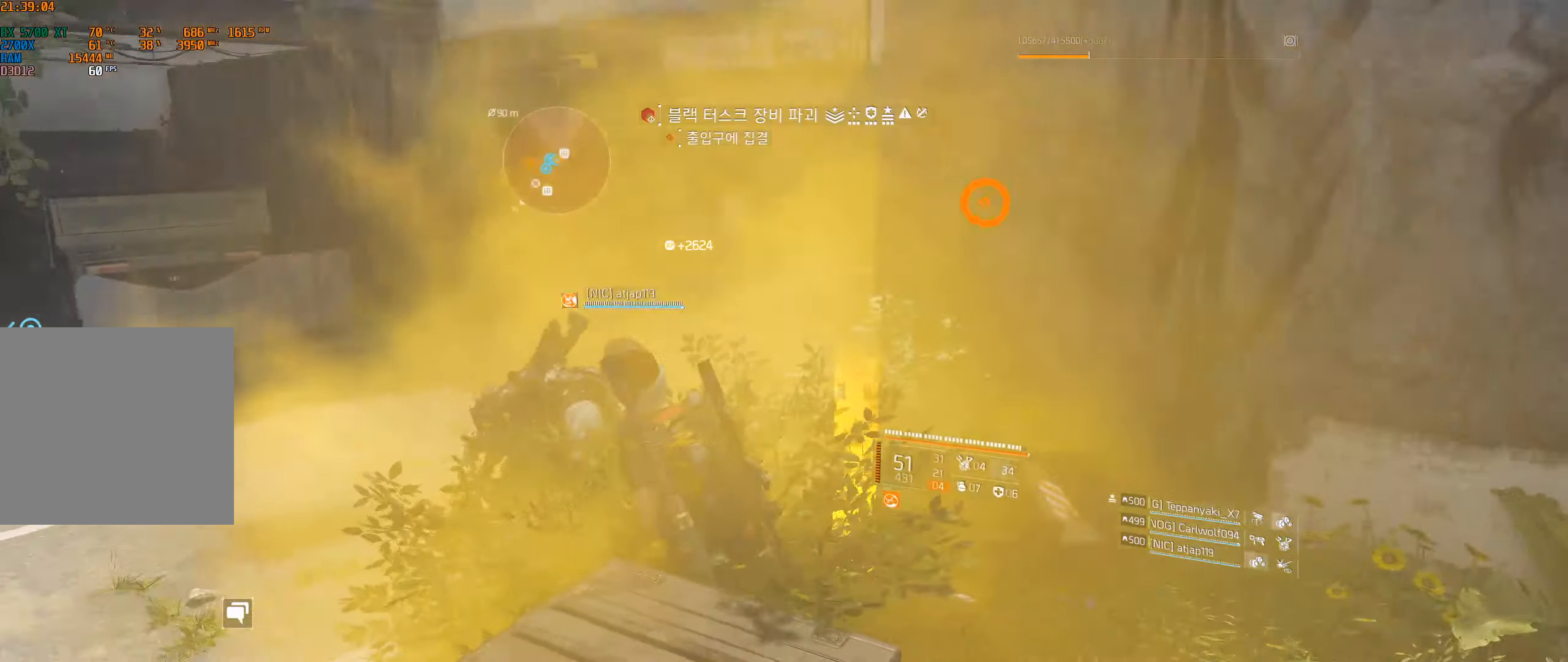
{"buttons": [], "left_stick": "up", "events": [[16, "left_stick", "up-left"], [150, "left_stick", "up"]]}
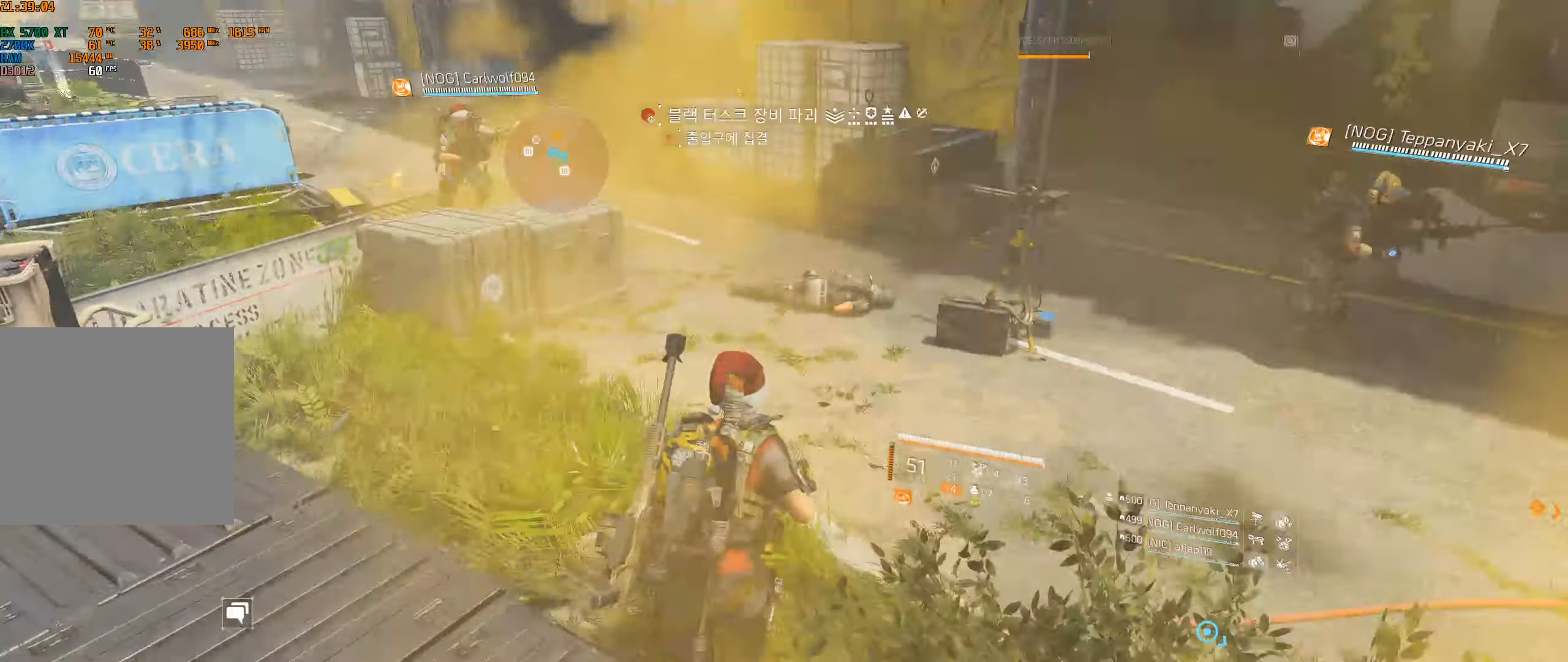
{"buttons": [], "left_stick": "up", "events": []}
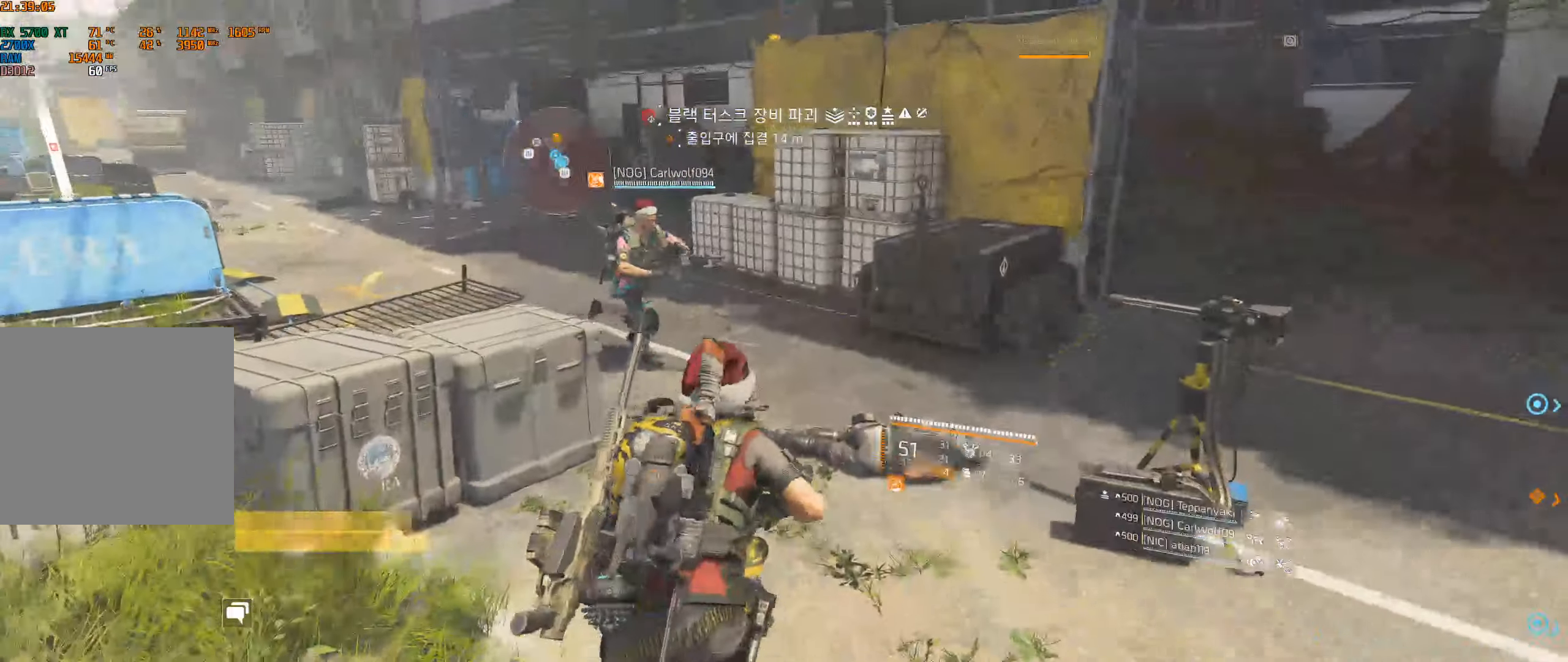
{"buttons": [], "left_stick": "up", "events": []}
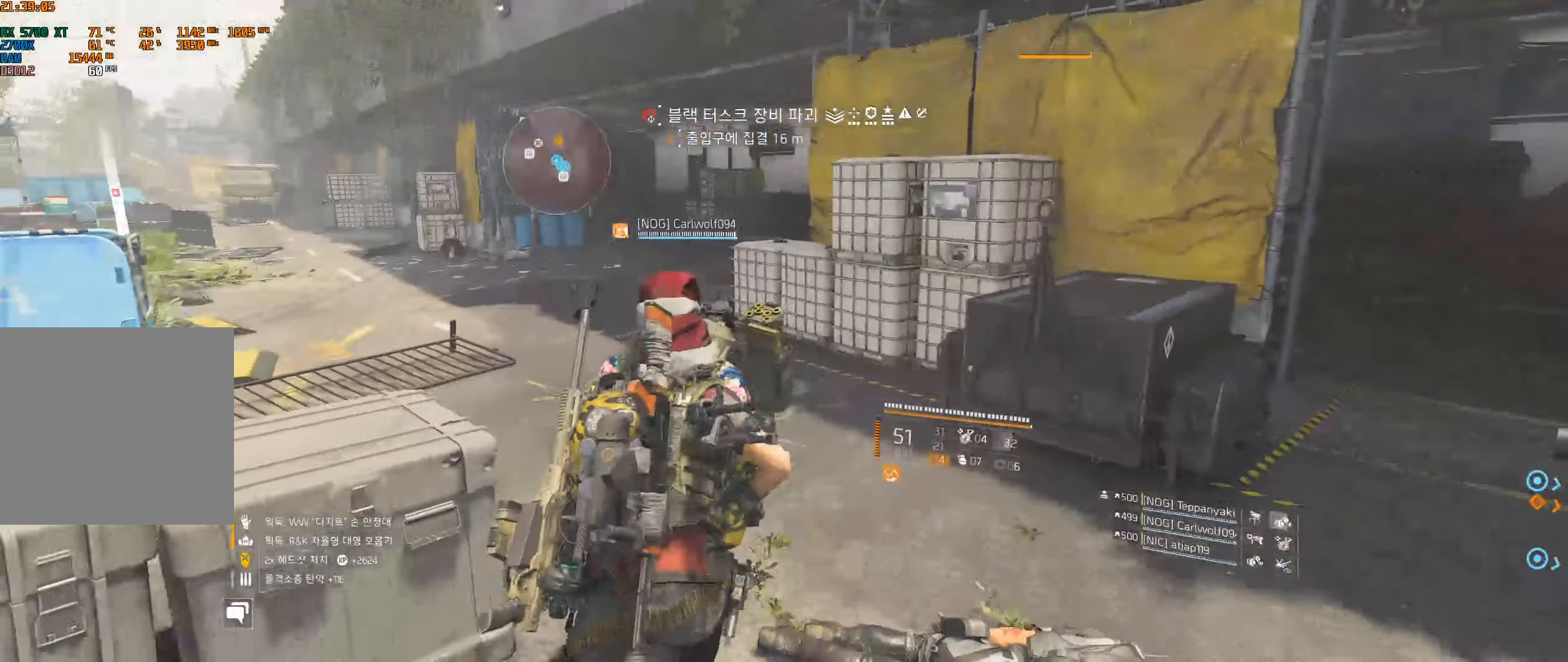
{"buttons": [], "left_stick": "up", "events": [[16, "left_stick", "up-left"], [500, "left_stick", "up"]]}
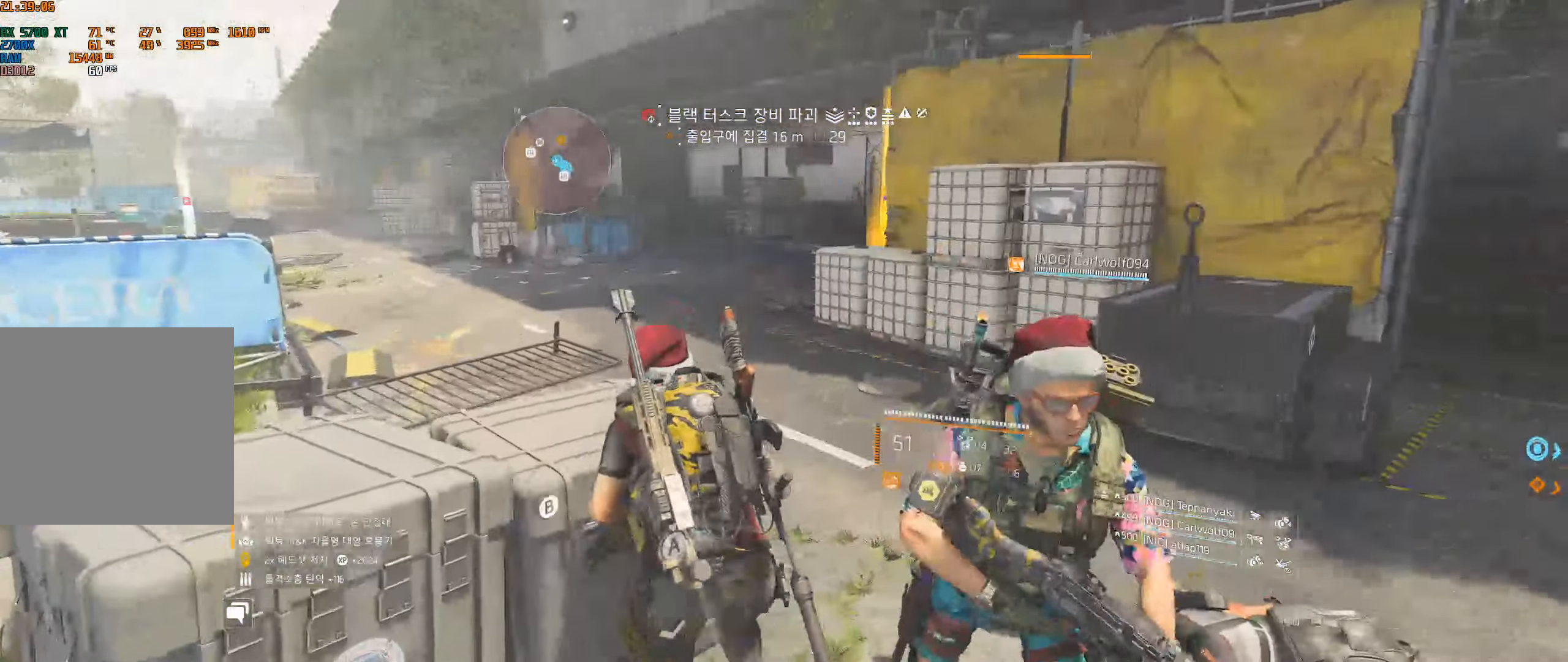
{"buttons": [], "left_stick": "up-left", "events": [[400, "left_stick", "up-left"]]}
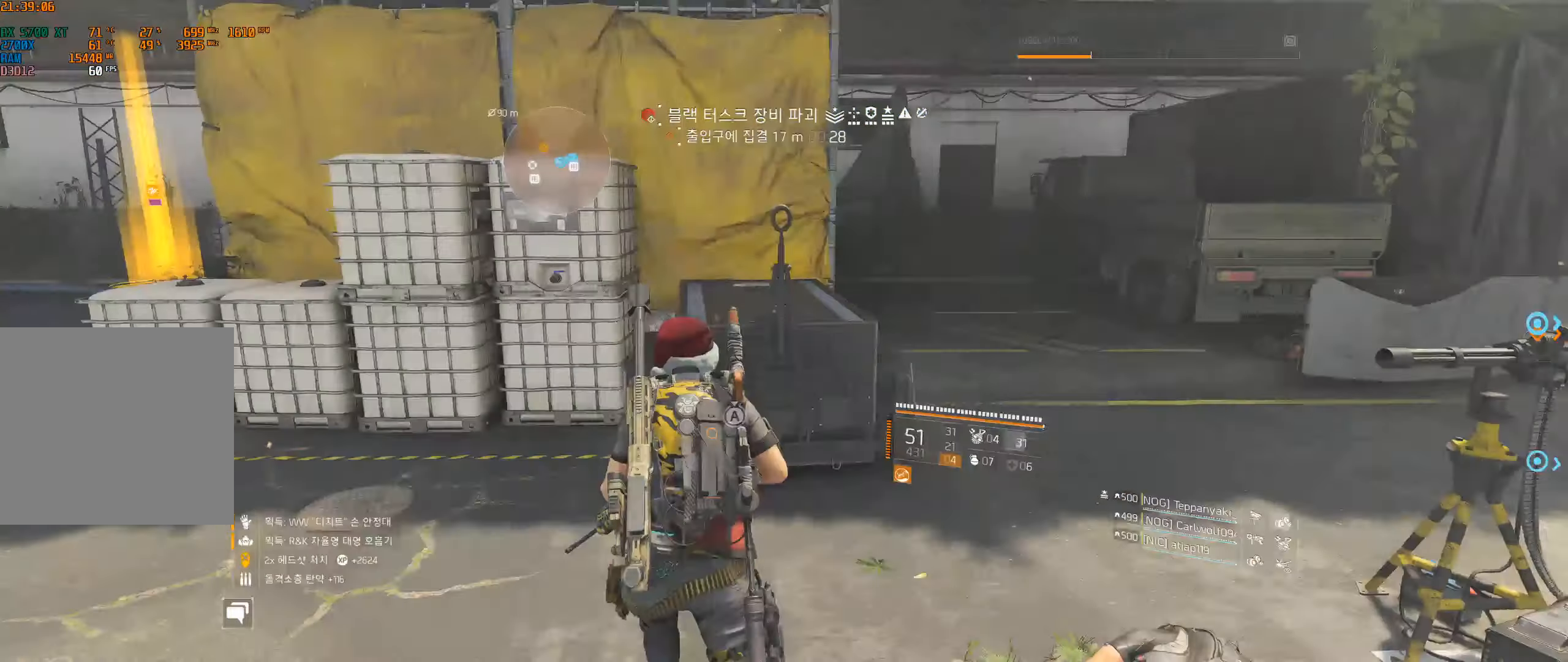
{"buttons": [], "left_stick": "up-left", "events": []}
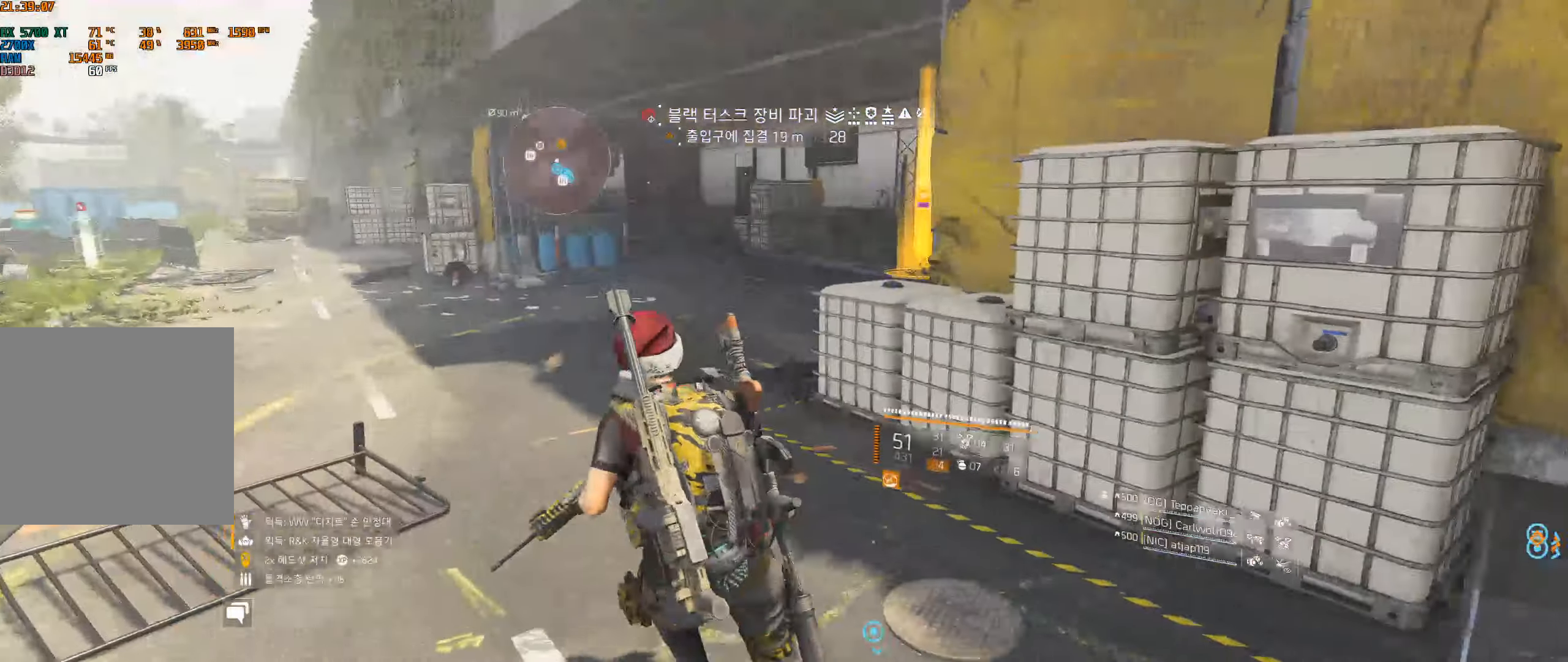
{"buttons": [], "left_stick": "up-left", "events": [[33, "left_stick", "up"], [466, "left_stick", "up-left"]]}
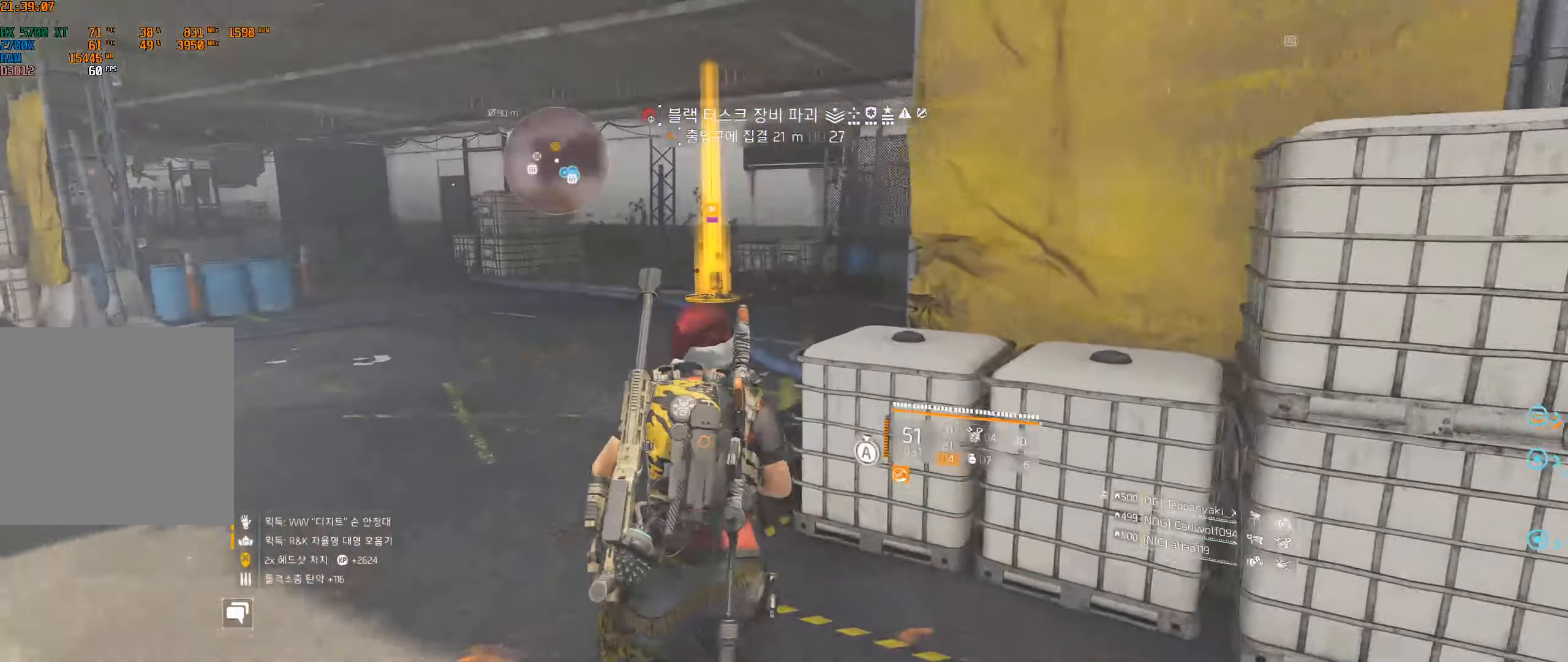
{"buttons": [], "left_stick": "up", "events": [[400, "left_stick", "up"]]}
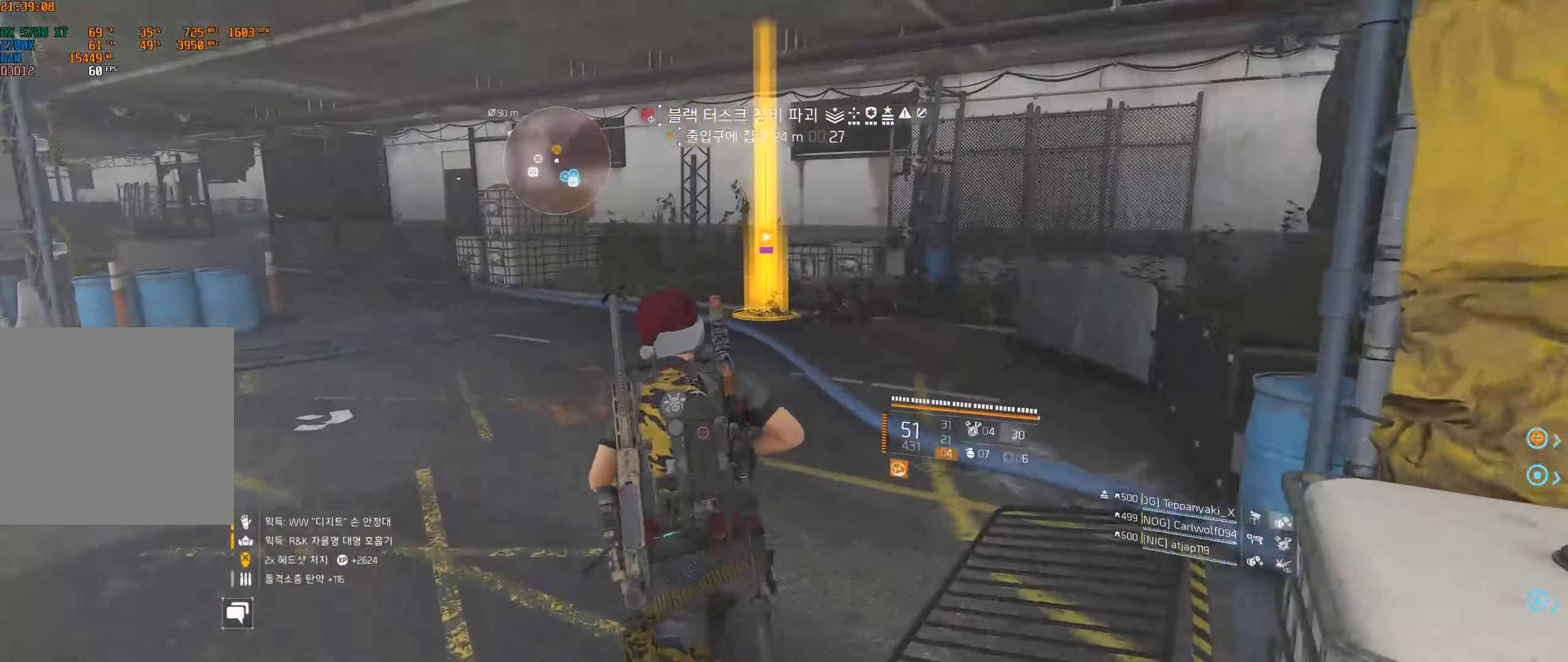
{"buttons": [], "left_stick": "up", "events": []}
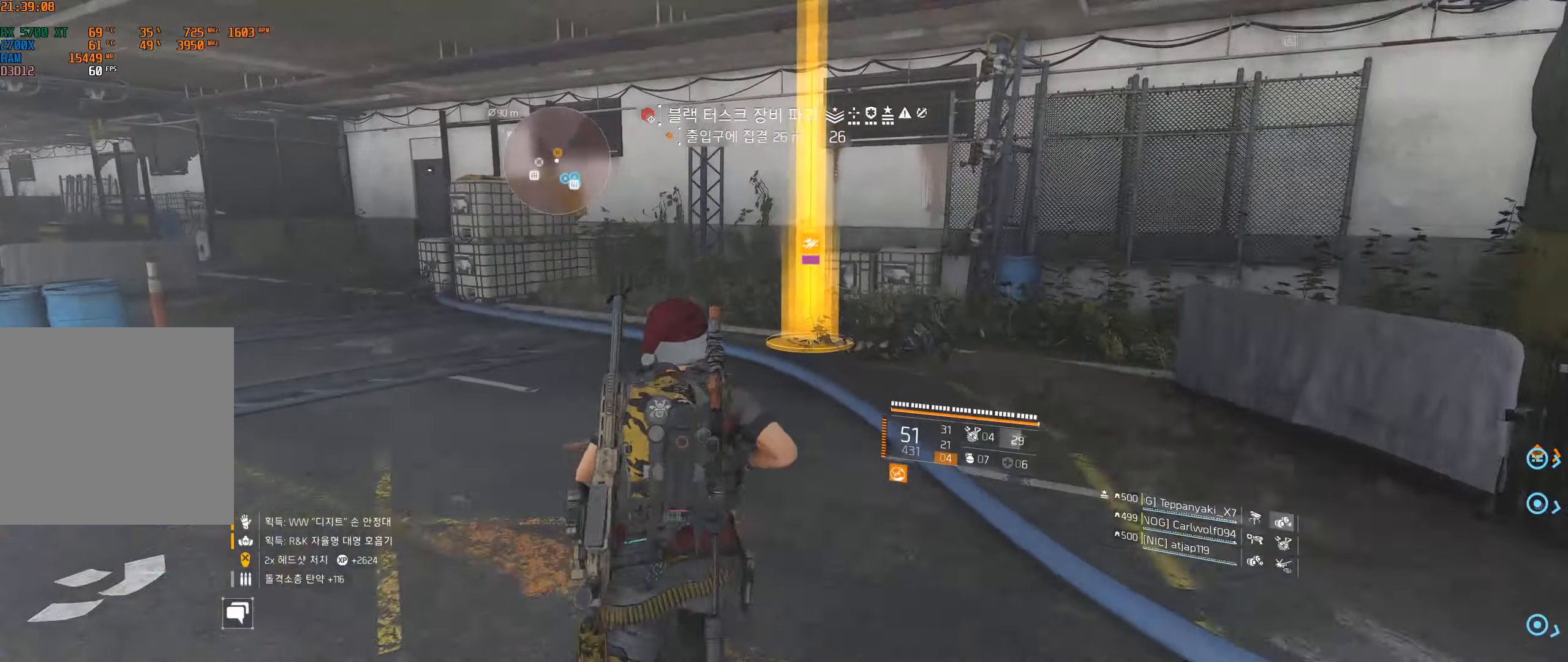
{"buttons": [], "left_stick": "center", "events": [[467, "left_stick", "center"]]}
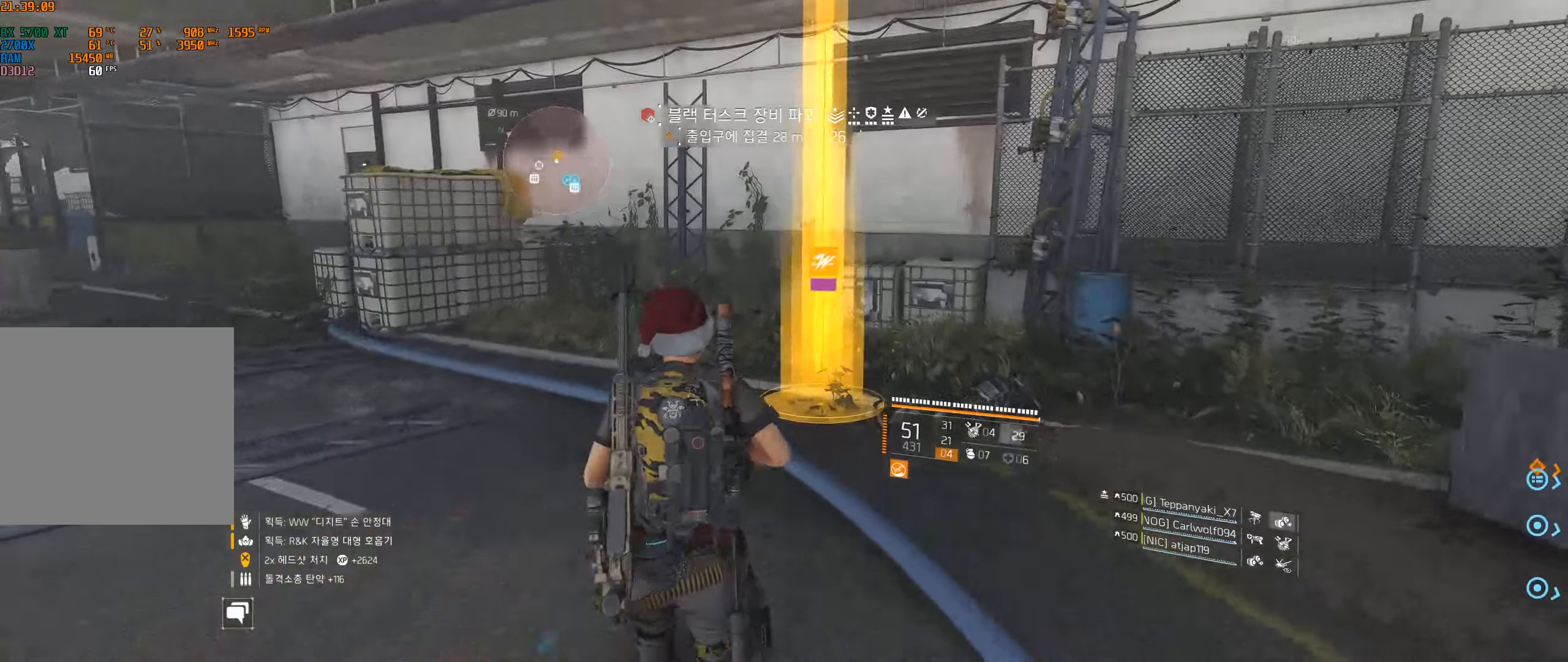
{"buttons": [], "left_stick": "center", "events": []}
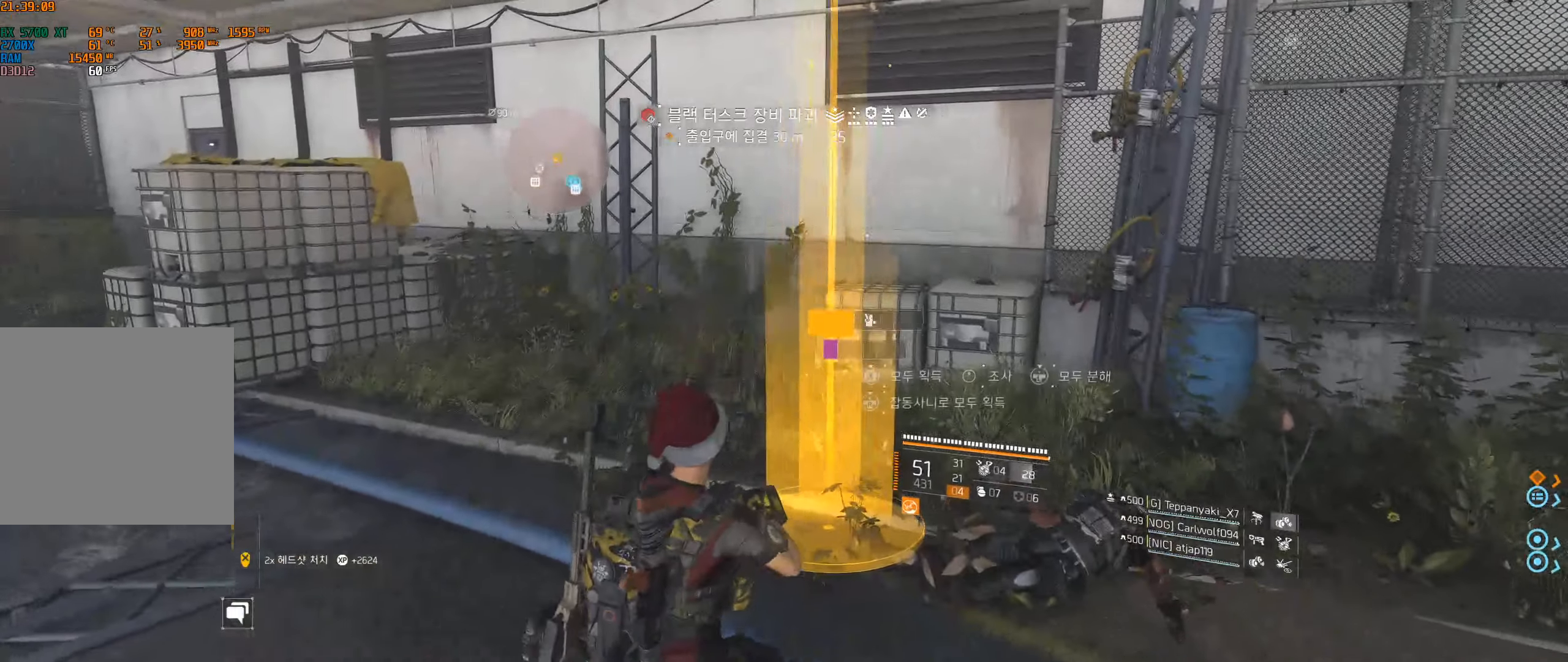
{"buttons": [], "left_stick": "center", "events": []}